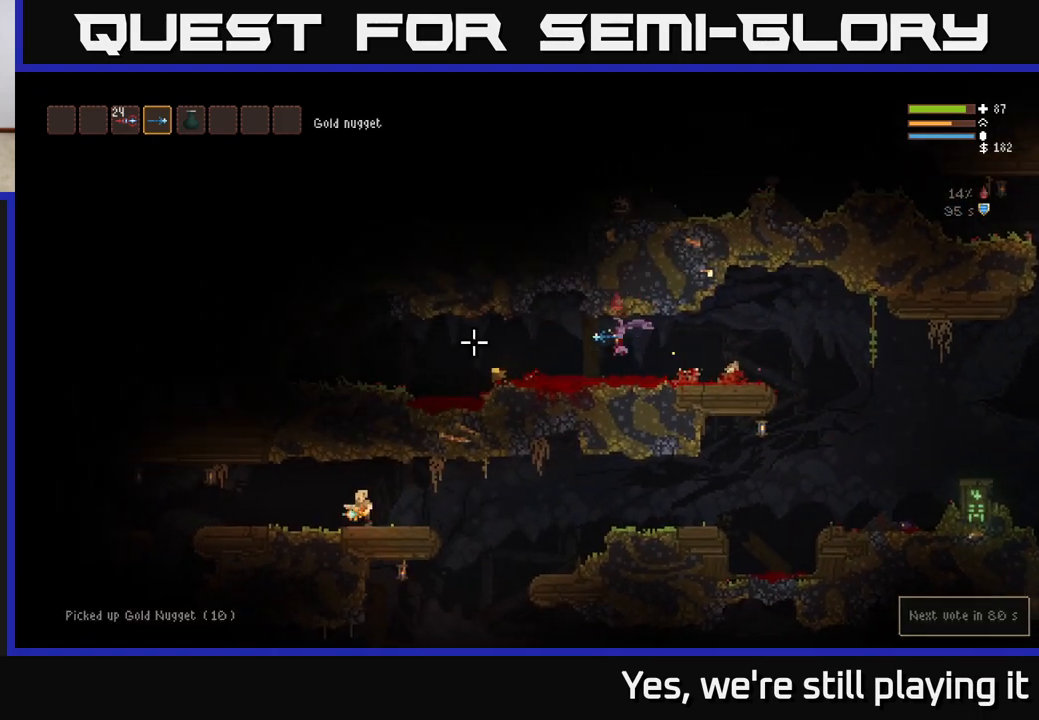
Gameplay with a controller (Xbox layout); each line is a JSON object with the inputs held at the frame after it (dt_ms = milliseconds from this image to that frame). "events" lists button and stick changes between this image and that frame as [ms after this image, input, new state], when the widget could be followed in between.
{"dt_ms": 500, "buttons": [], "left_stick": "left", "right_stick": "left", "events": []}
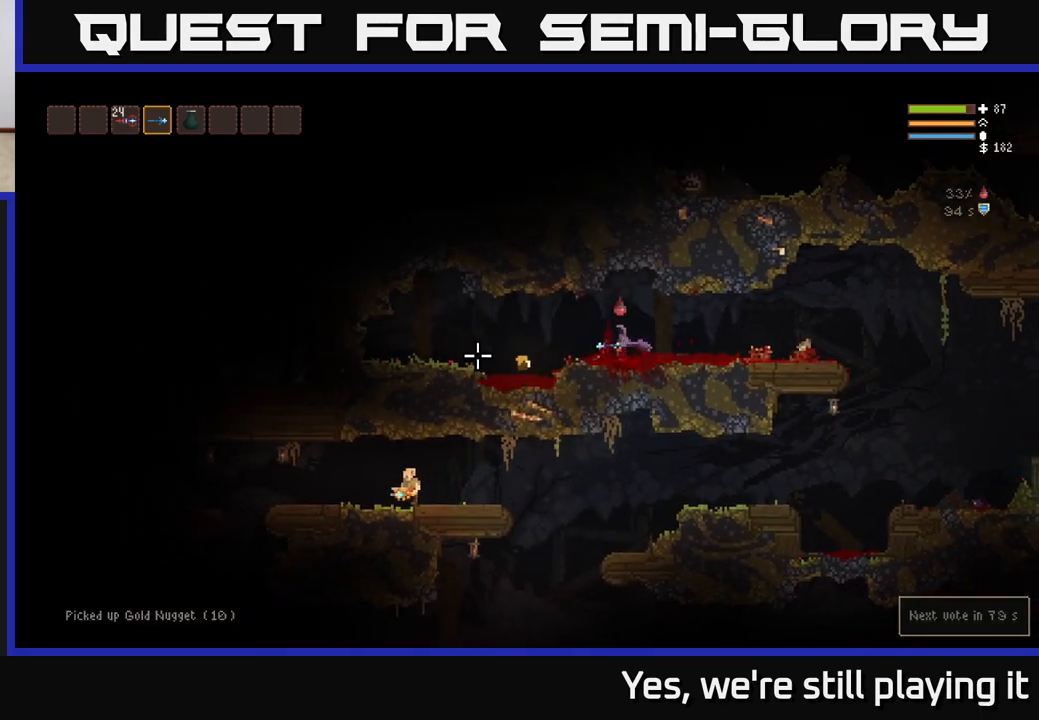
{"dt_ms": 500, "buttons": [], "left_stick": "left", "right_stick": "left", "events": [[33, "L2", "down"], [117, "L2", "up"]]}
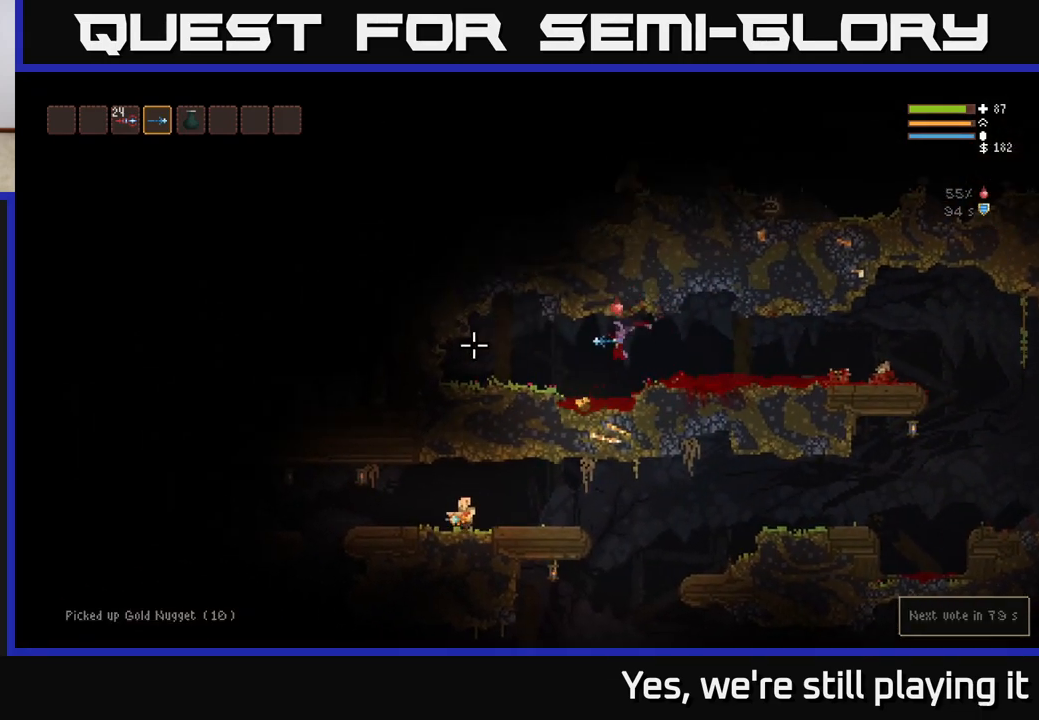
{"dt_ms": 500, "buttons": ["L2"], "left_stick": "right", "right_stick": "left", "events": [[183, "left_stick", "right"], [417, "L2", "down"]]}
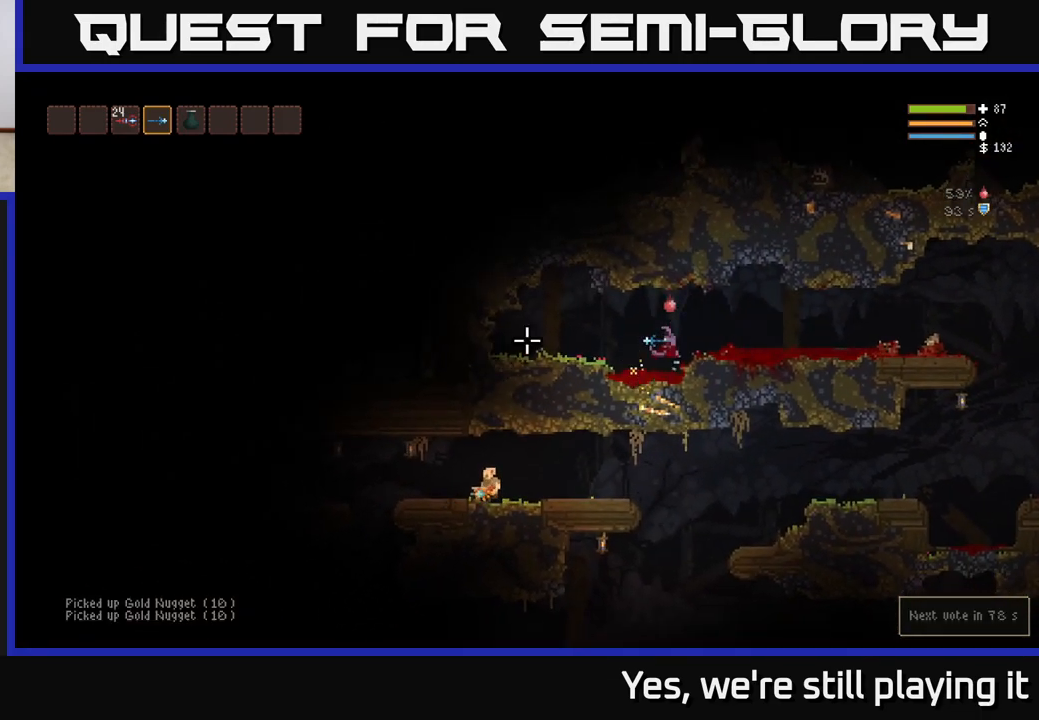
{"dt_ms": 500, "buttons": [], "left_stick": "right", "right_stick": "left", "events": [[83, "L2", "up"]]}
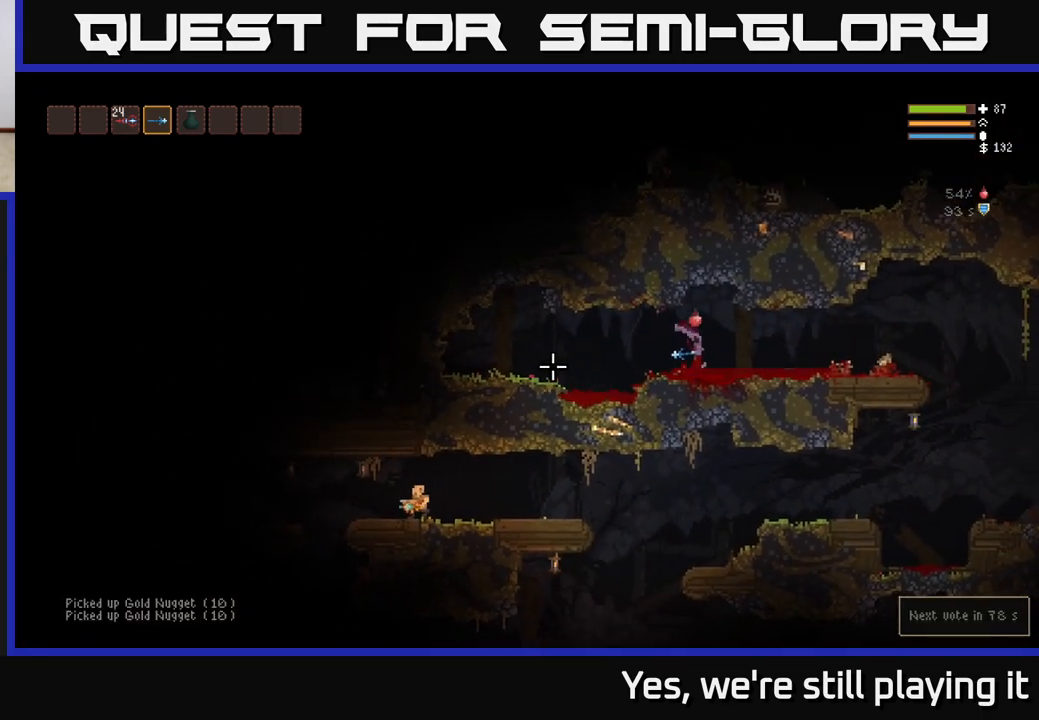
{"dt_ms": 500, "buttons": [], "left_stick": "right", "right_stick": "left", "events": [[117, "L2", "down"], [217, "L2", "up"]]}
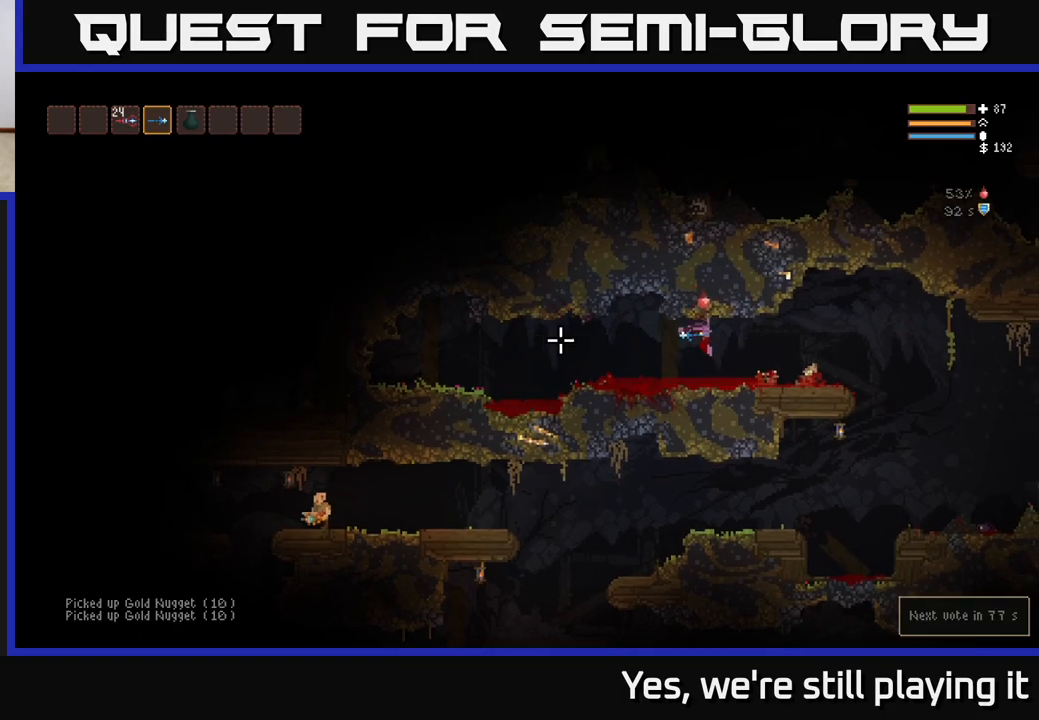
{"dt_ms": 500, "buttons": [], "left_stick": "right", "right_stick": "left", "events": [[350, "L2", "down"], [433, "L2", "up"]]}
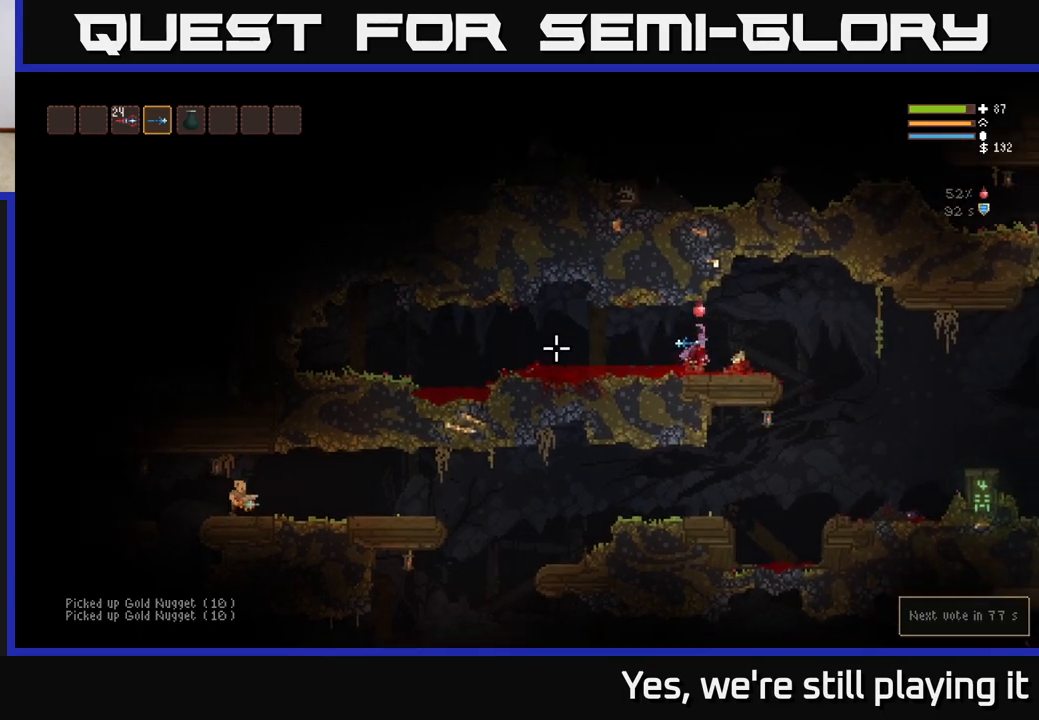
{"dt_ms": 500, "buttons": [], "left_stick": "right", "right_stick": "left", "events": []}
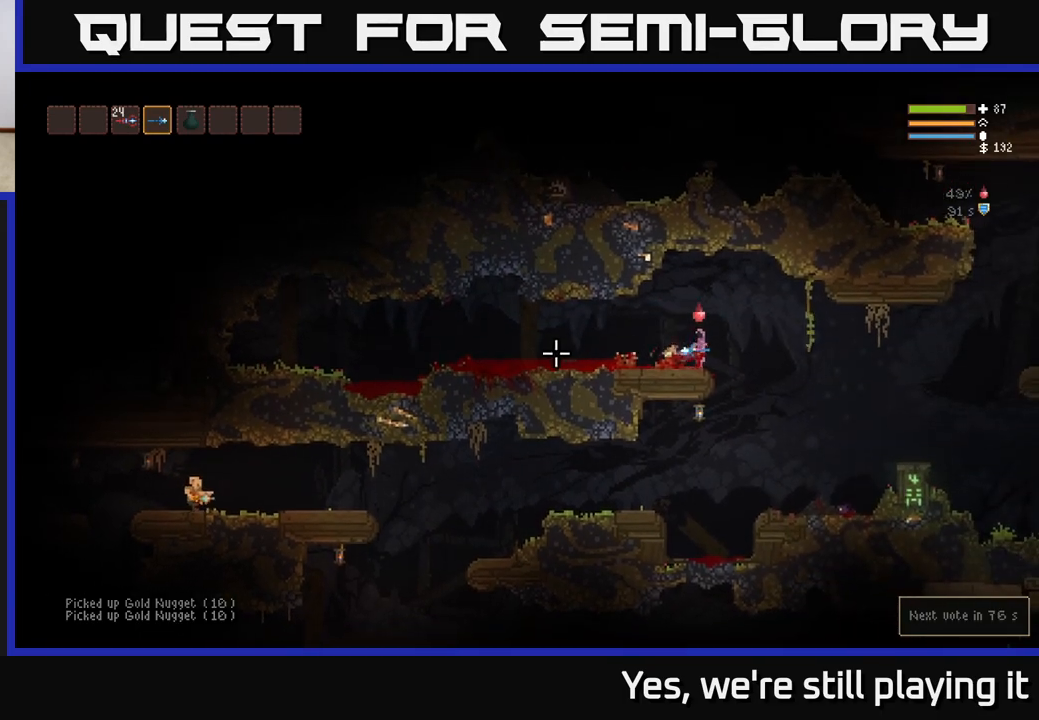
{"dt_ms": 1000, "buttons": [], "left_stick": "right", "right_stick": "left"}